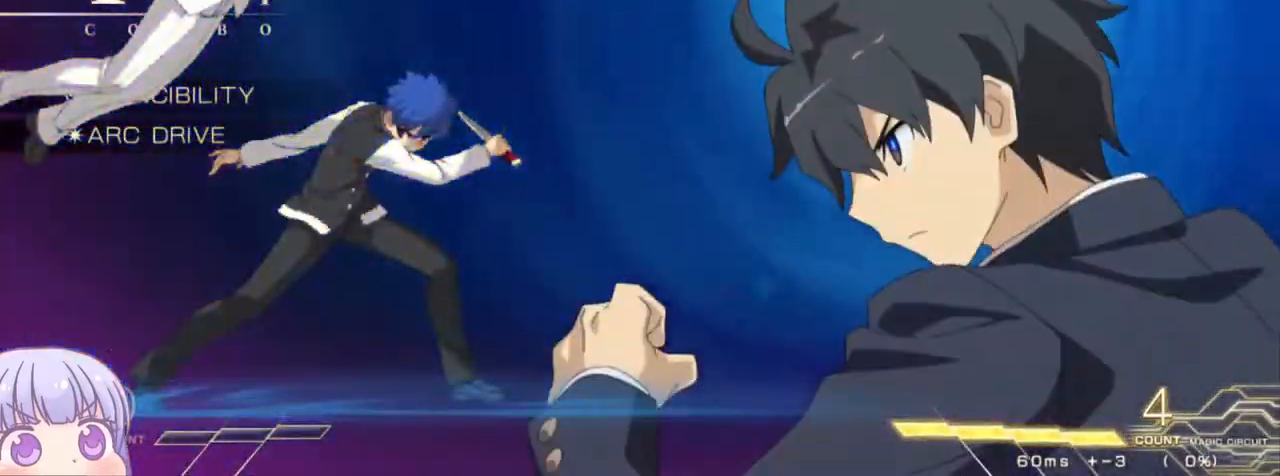
Gameplay with a controller (arcade stick); each line is a JSON object with the inputs held at the frame after it (dt_ms = milliseconds from this image to that frame). "events" lists button and stick changes between this image and that frame as [ms after this image, input, new state], when the widget could be followed in between. Not read: L3 R3.
{"dt_ms": 500, "buttons": [], "left_stick": "center", "events": []}
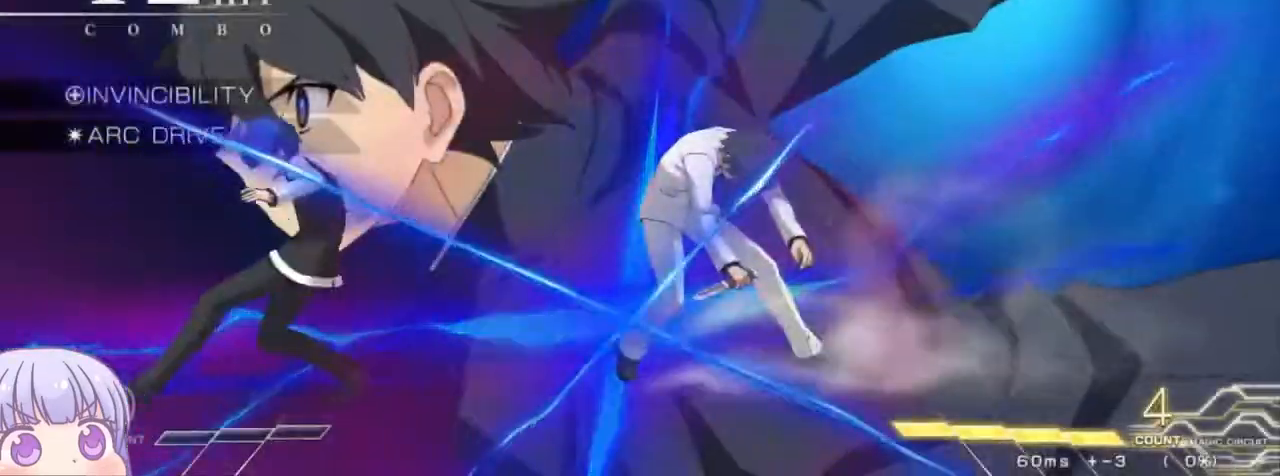
{"dt_ms": 500, "buttons": [], "left_stick": "center", "events": []}
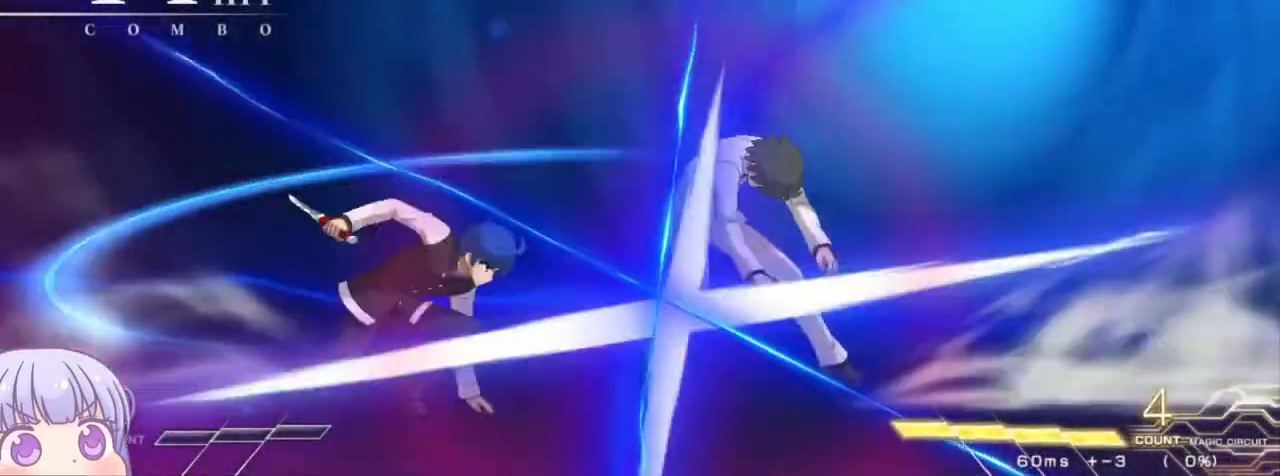
{"dt_ms": 500, "buttons": [], "left_stick": "center", "events": []}
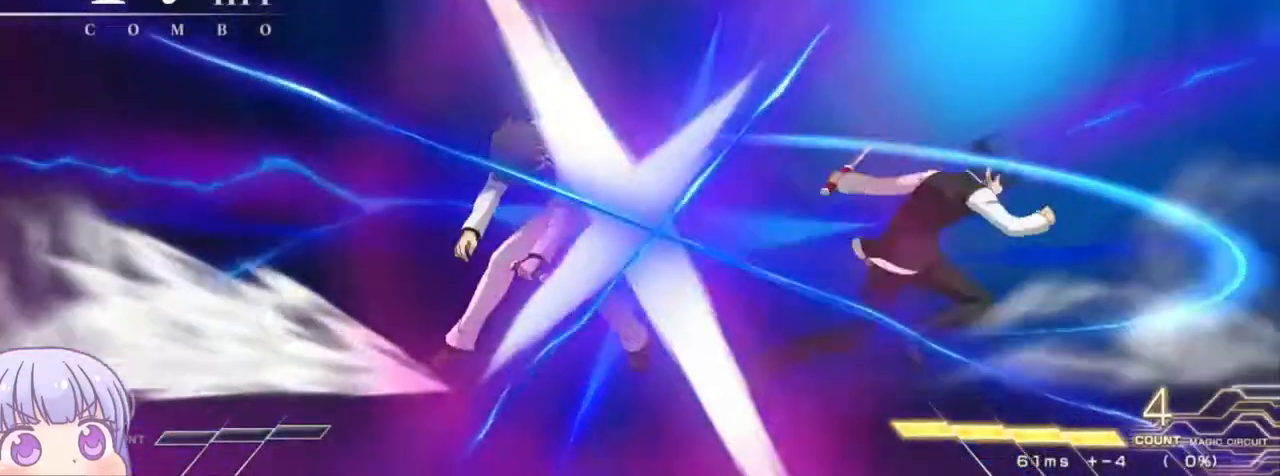
{"dt_ms": 500, "buttons": [], "left_stick": "center", "events": []}
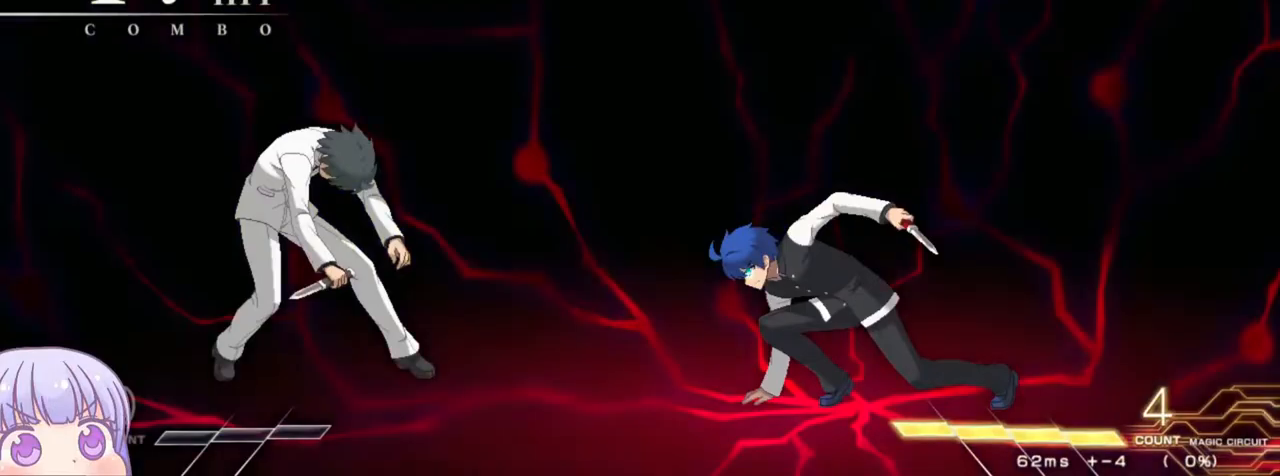
{"dt_ms": 500, "buttons": [], "left_stick": "center", "events": []}
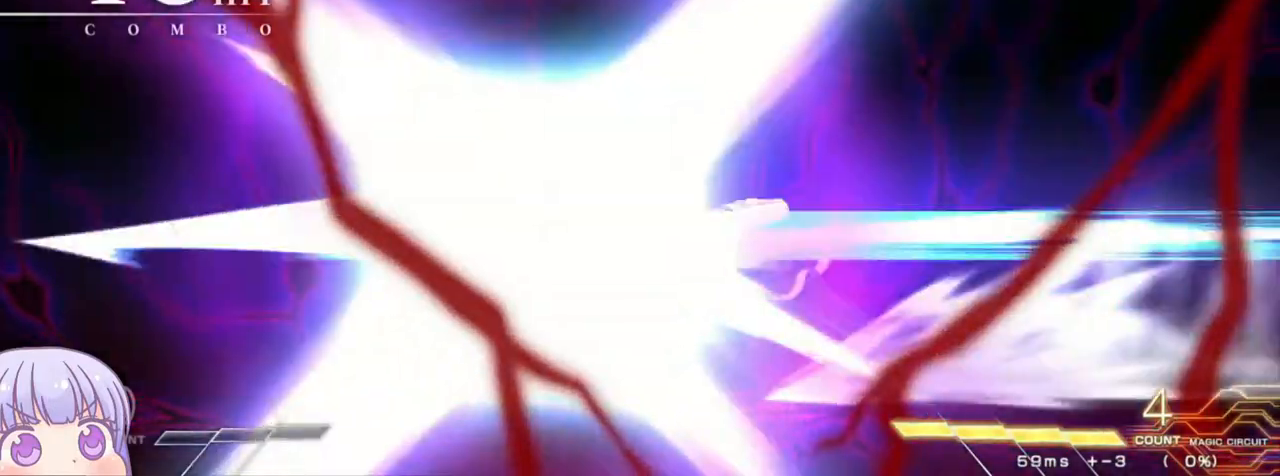
{"dt_ms": 500, "buttons": [], "left_stick": "center", "events": []}
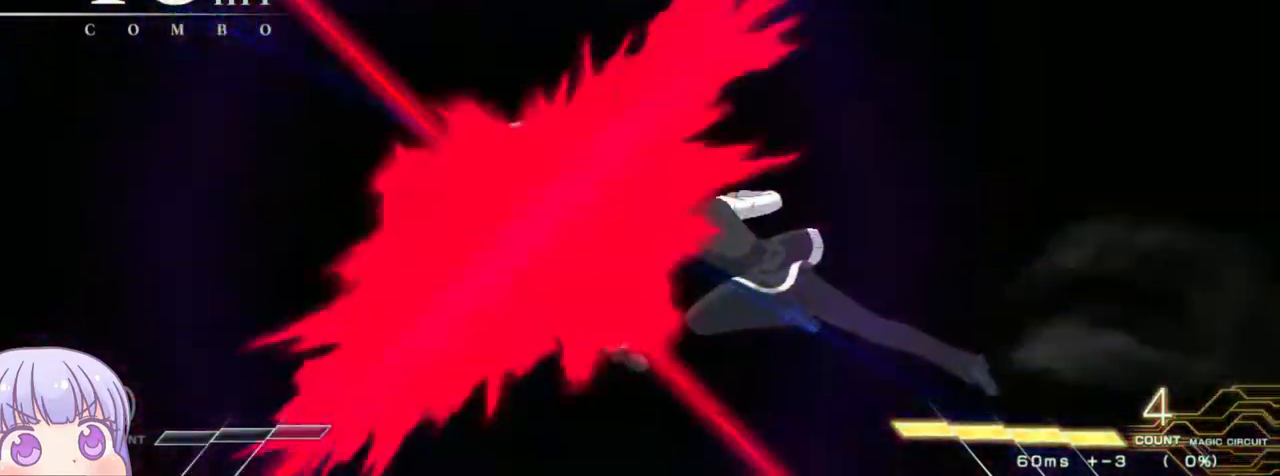
{"dt_ms": 500, "buttons": [], "left_stick": "center", "events": []}
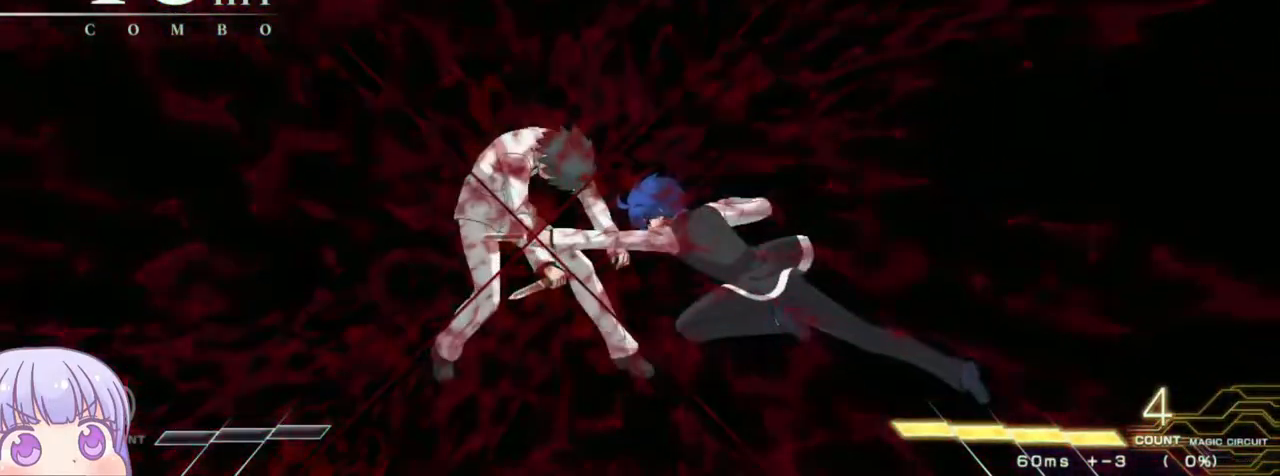
{"dt_ms": 500, "buttons": [], "left_stick": "center"}
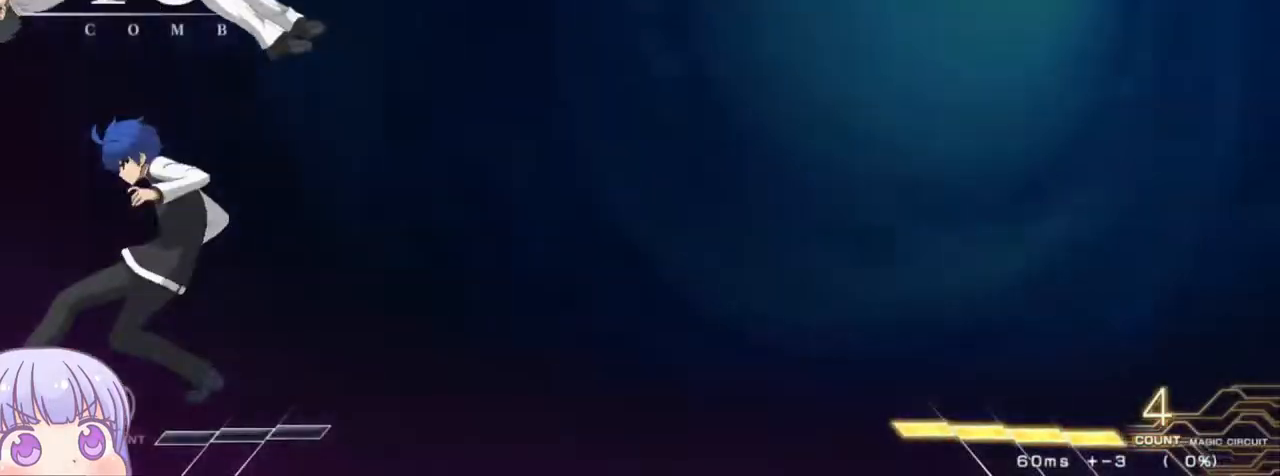
{"dt_ms": 500, "buttons": [], "left_stick": "center", "events": [[217, "left_stick", "up-left"], [367, "left_stick", "center"]]}
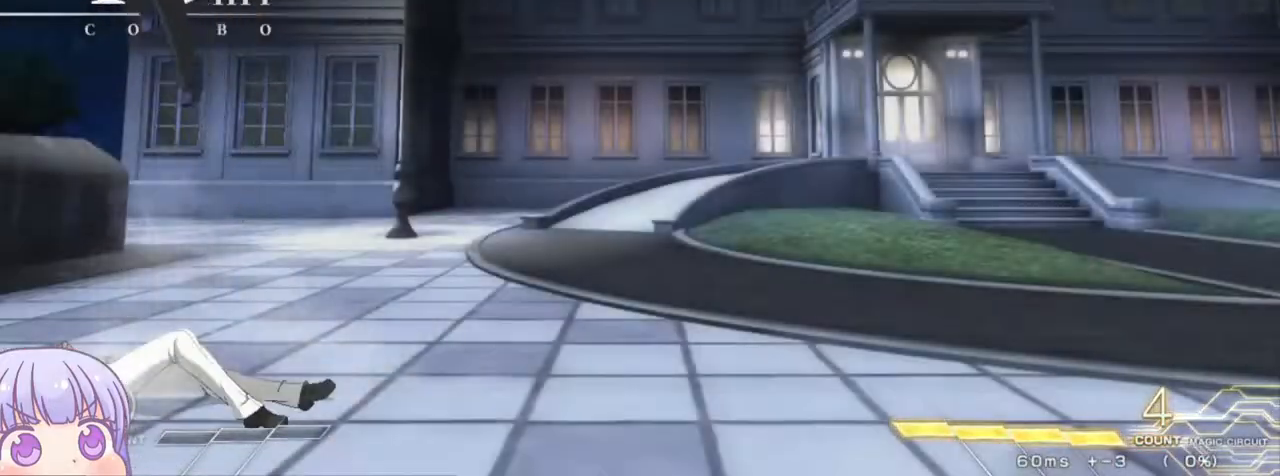
{"dt_ms": 500, "buttons": [], "left_stick": "center", "events": [[300, "left_stick", "right"], [350, "CIRCLE", "down"], [467, "CIRCLE", "up"], [467, "left_stick", "center"]]}
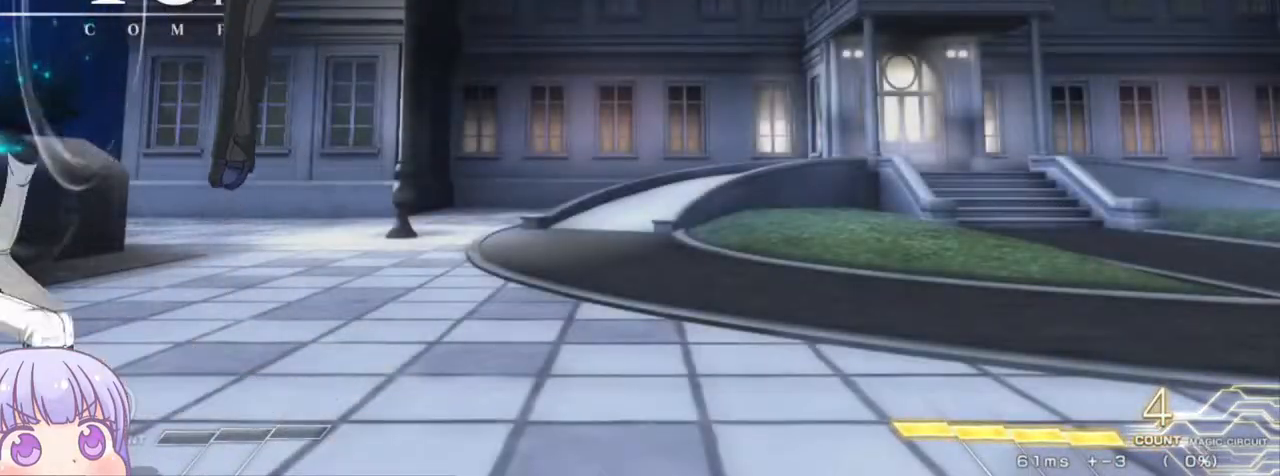
{"dt_ms": 500, "buttons": [], "left_stick": "right", "events": [[100, "TRIANGLE", "down"], [150, "TRIANGLE", "up"], [367, "left_stick", "right"]]}
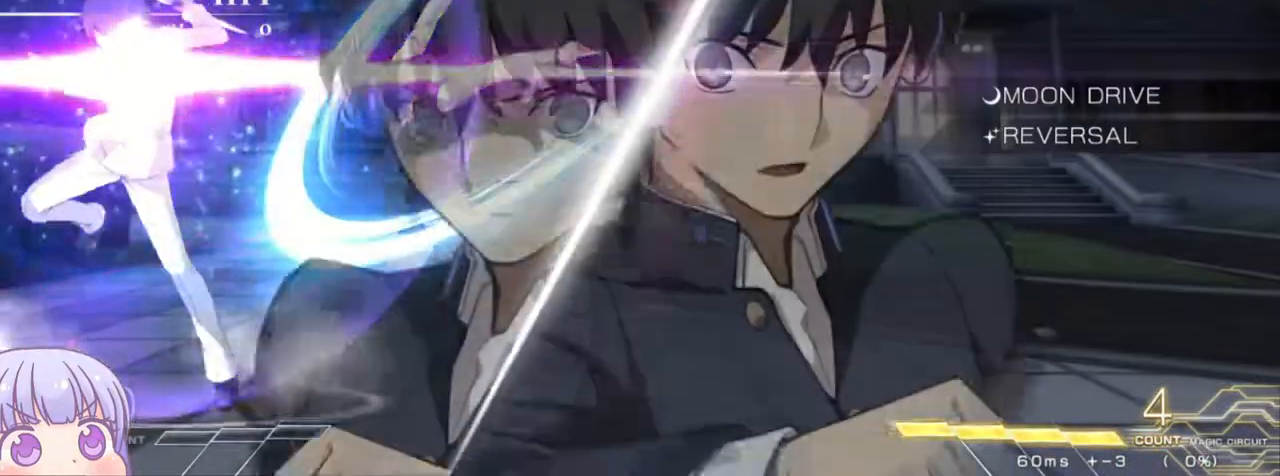
{"dt_ms": 500, "buttons": [], "left_stick": "right", "events": []}
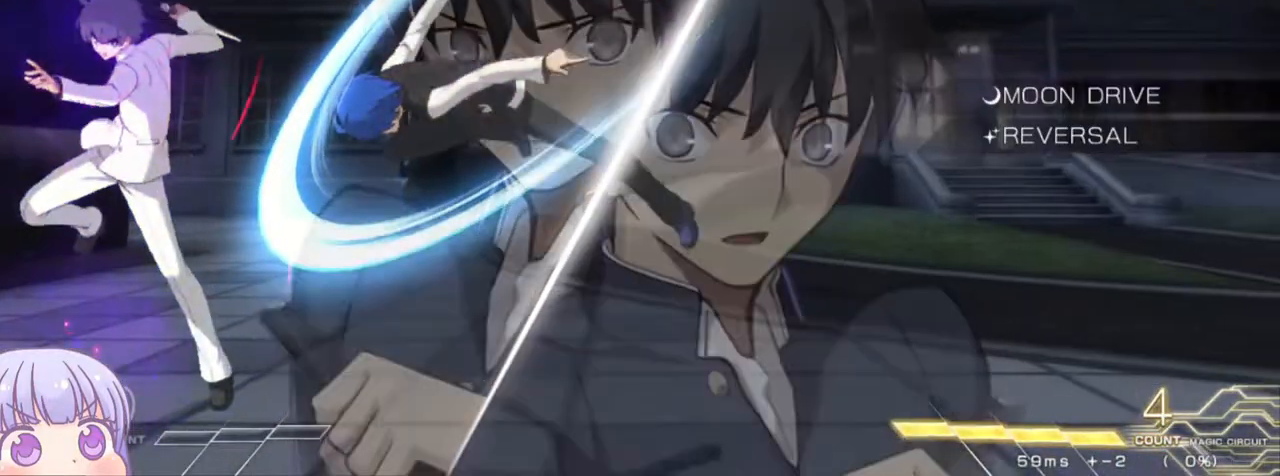
{"dt_ms": 500, "buttons": [], "left_stick": "down-right", "events": [[233, "CIRCLE", "down"], [333, "CIRCLE", "up"], [467, "left_stick", "down-right"]]}
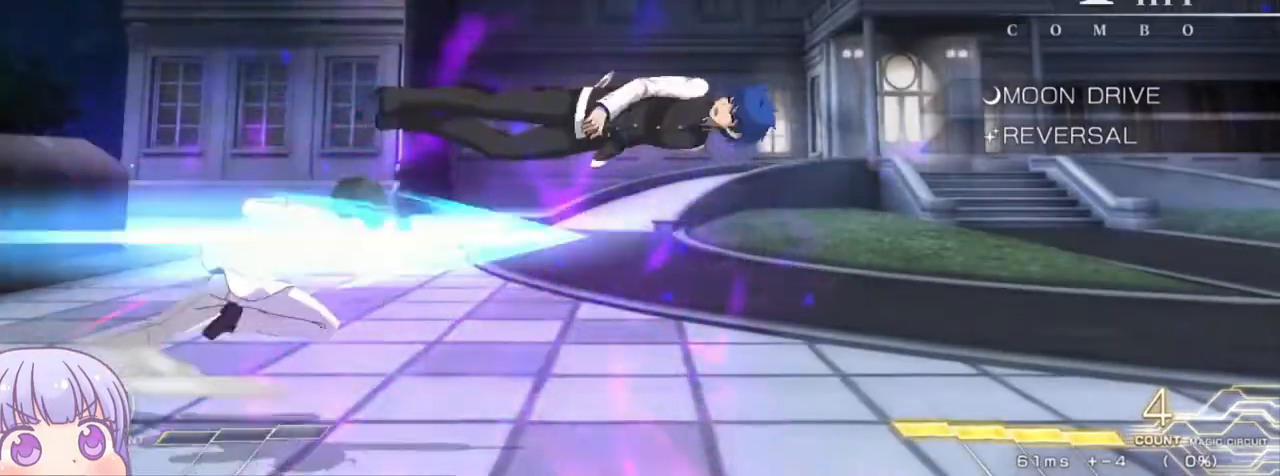
{"dt_ms": 500, "buttons": ["SQUARE"], "left_stick": "down-right", "events": [[150, "SQUARE", "down"]]}
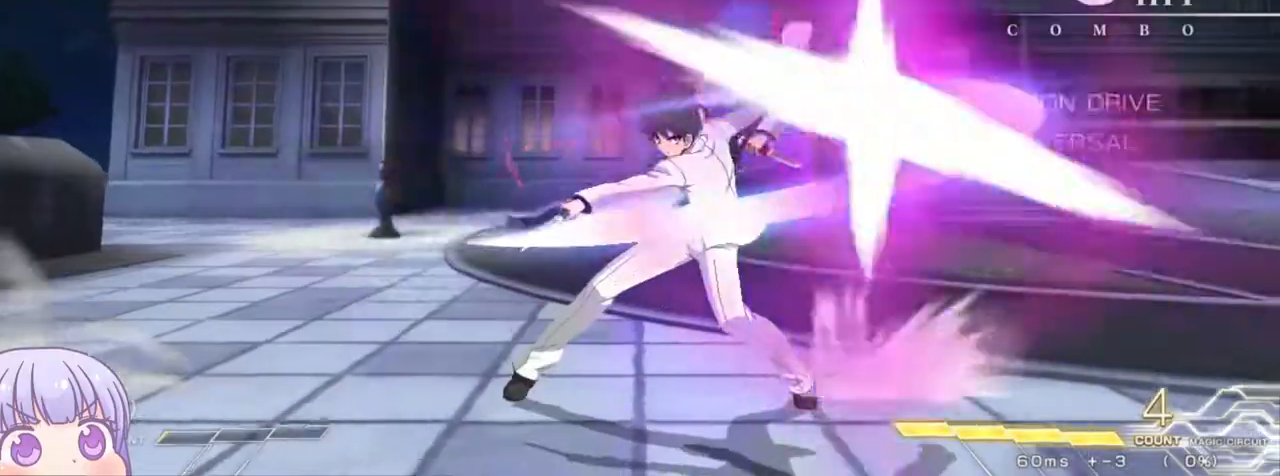
{"dt_ms": 500, "buttons": ["SQUARE"], "left_stick": "down-right", "events": []}
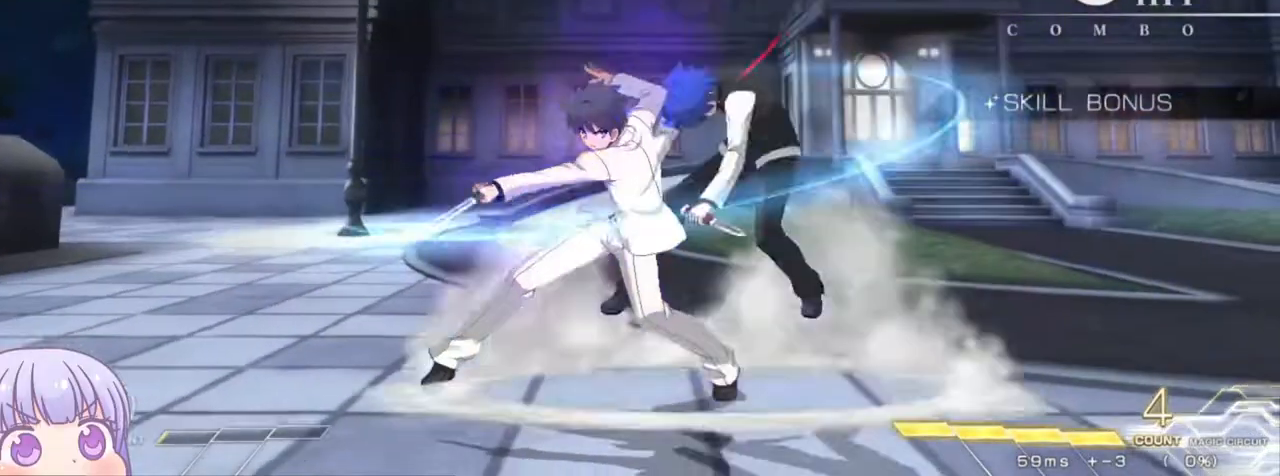
{"dt_ms": 500, "buttons": ["SQUARE"], "left_stick": "down-right", "events": []}
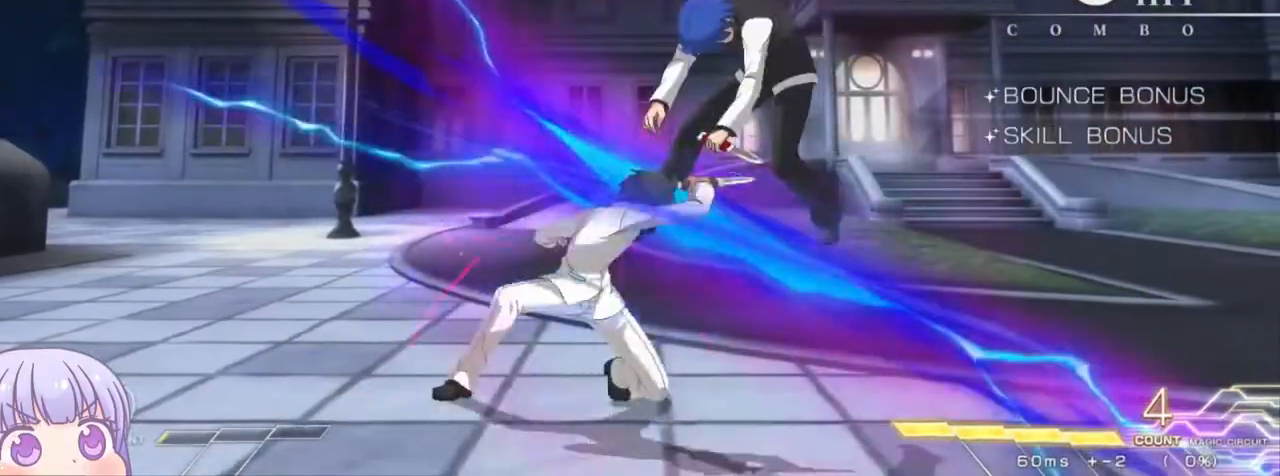
{"dt_ms": 500, "buttons": ["SQUARE"], "left_stick": "down-right", "events": []}
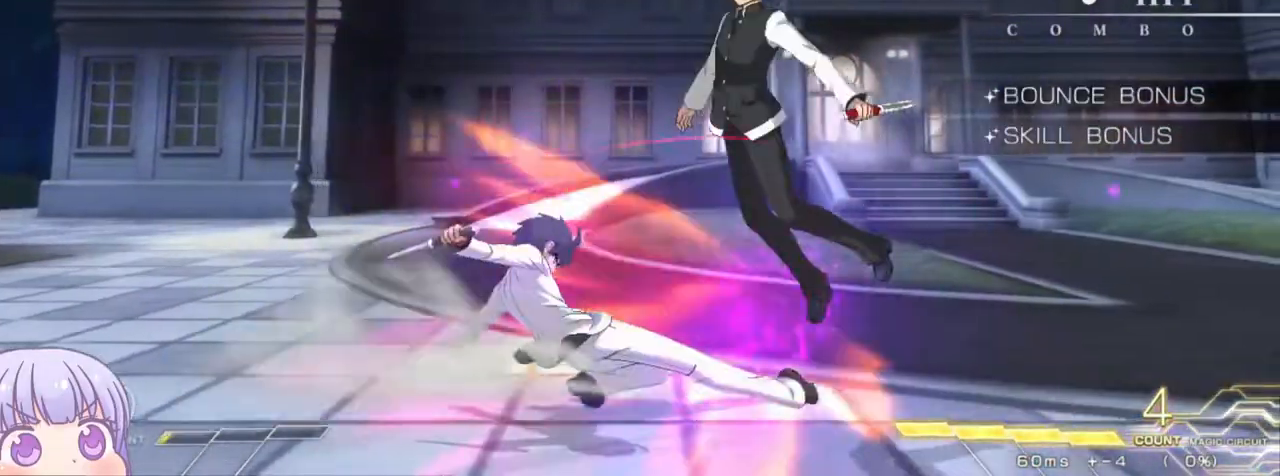
{"dt_ms": 500, "buttons": ["SQUARE"], "left_stick": "down-right", "events": []}
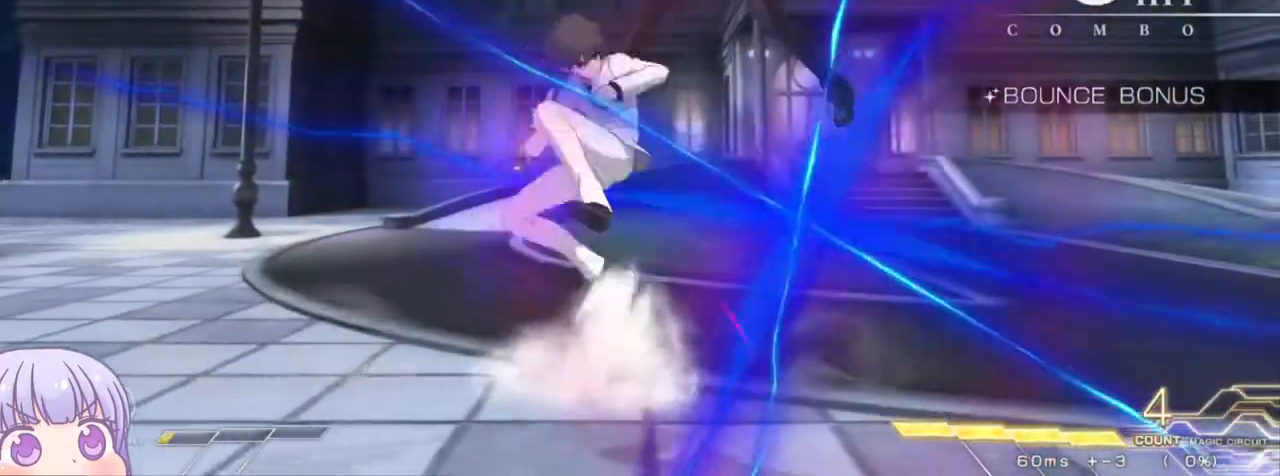
{"dt_ms": 500, "buttons": ["SQUARE"], "left_stick": "down-right", "events": []}
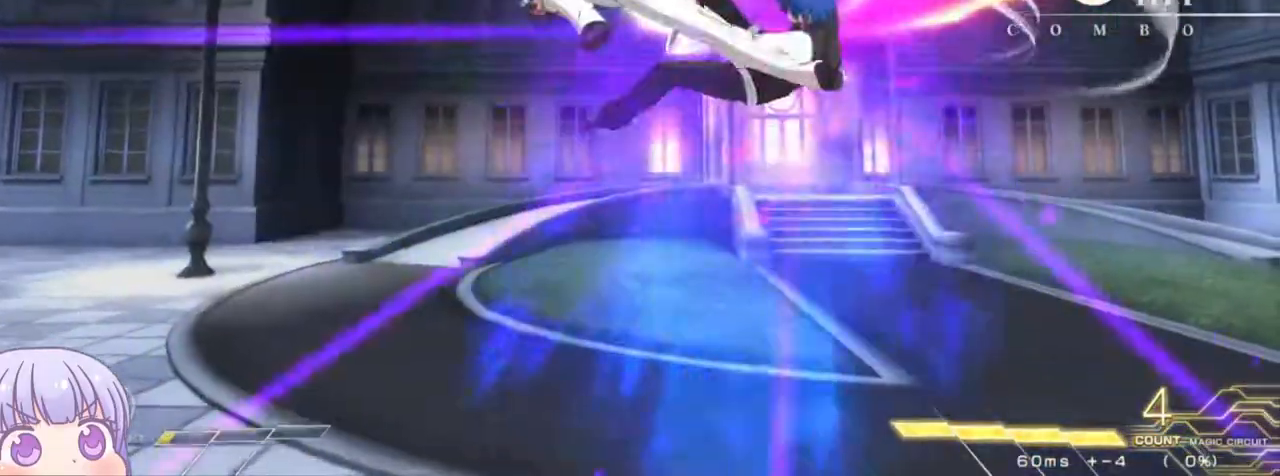
{"dt_ms": 500, "buttons": ["SQUARE"], "left_stick": "down-right", "events": []}
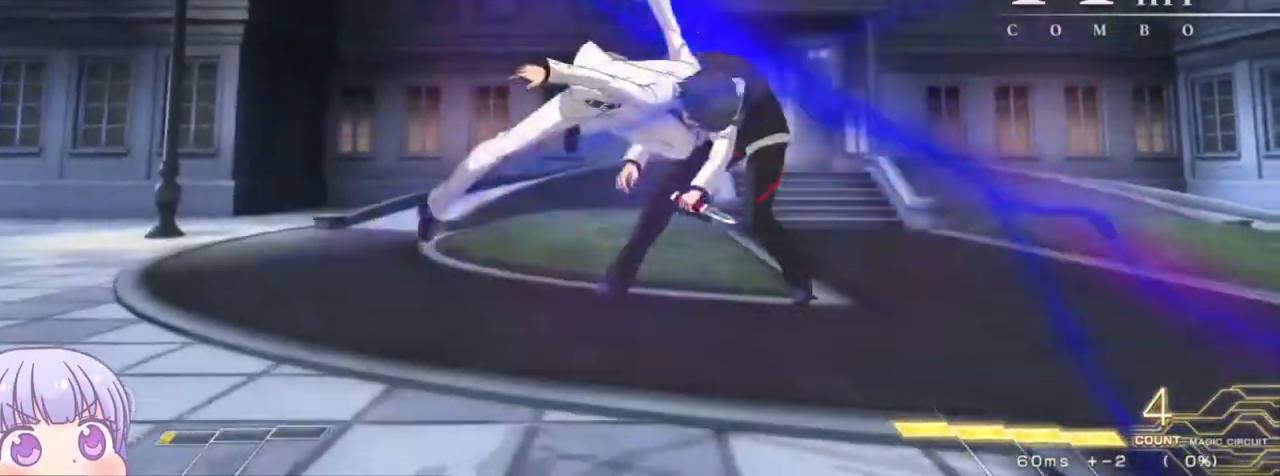
{"dt_ms": 1000, "buttons": ["SQUARE"], "left_stick": "right"}
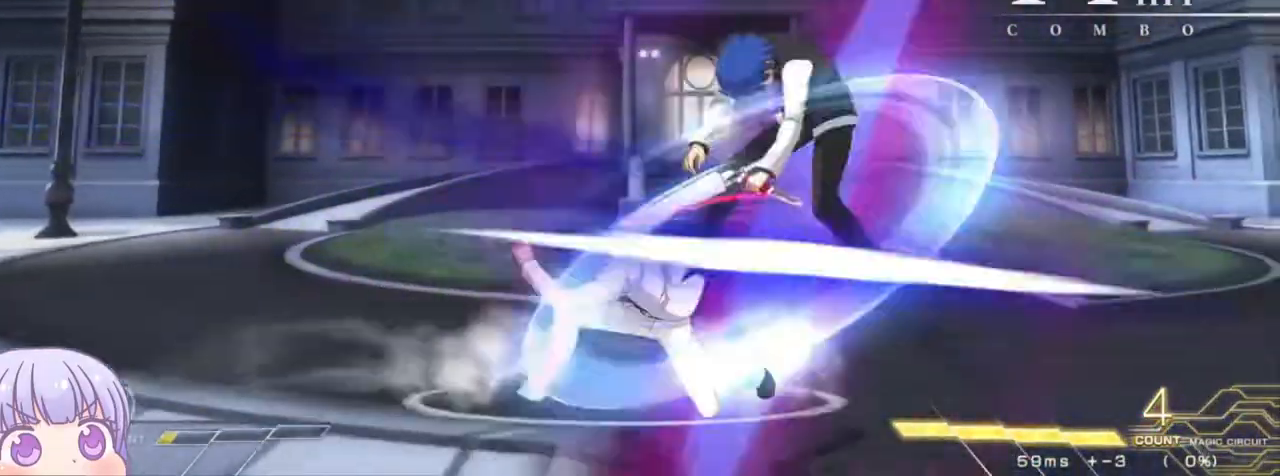
{"dt_ms": 500, "buttons": ["SQUARE"], "left_stick": "right", "events": []}
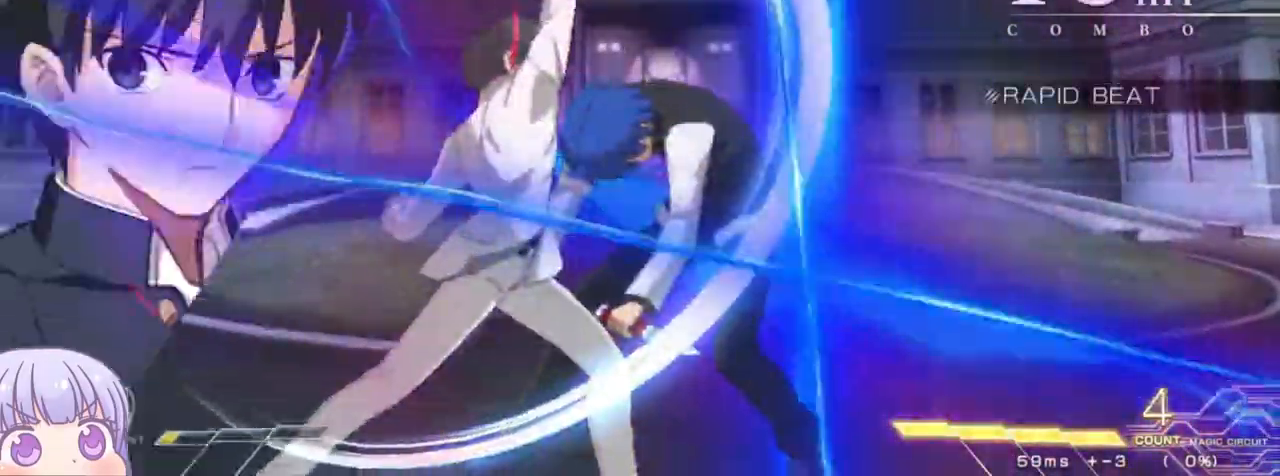
{"dt_ms": 500, "buttons": ["SQUARE"], "left_stick": "right"}
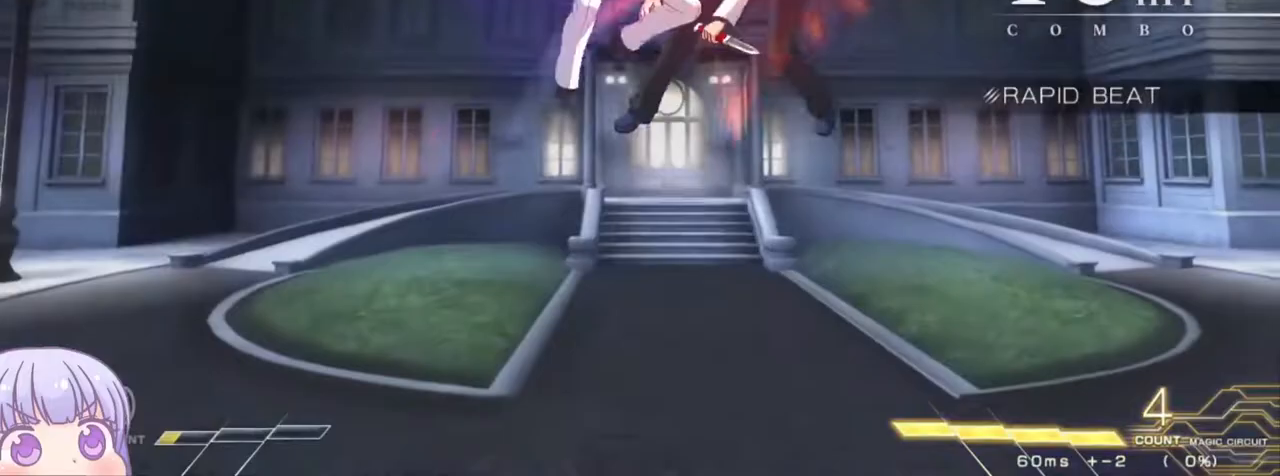
{"dt_ms": 500, "buttons": ["SQUARE"], "left_stick": "right", "events": []}
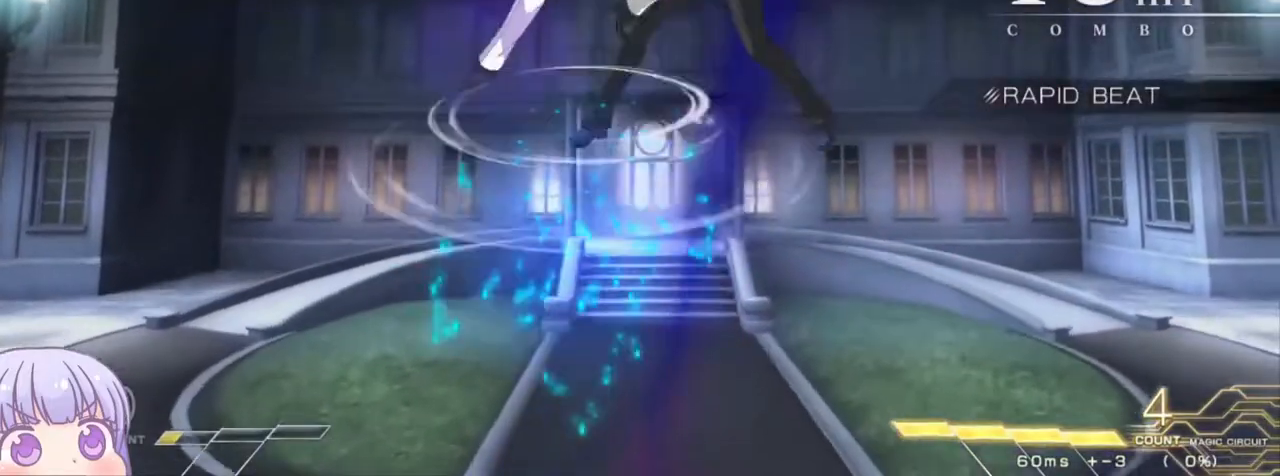
{"dt_ms": 500, "buttons": ["SQUARE"], "left_stick": "center", "events": [[83, "left_stick", "center"]]}
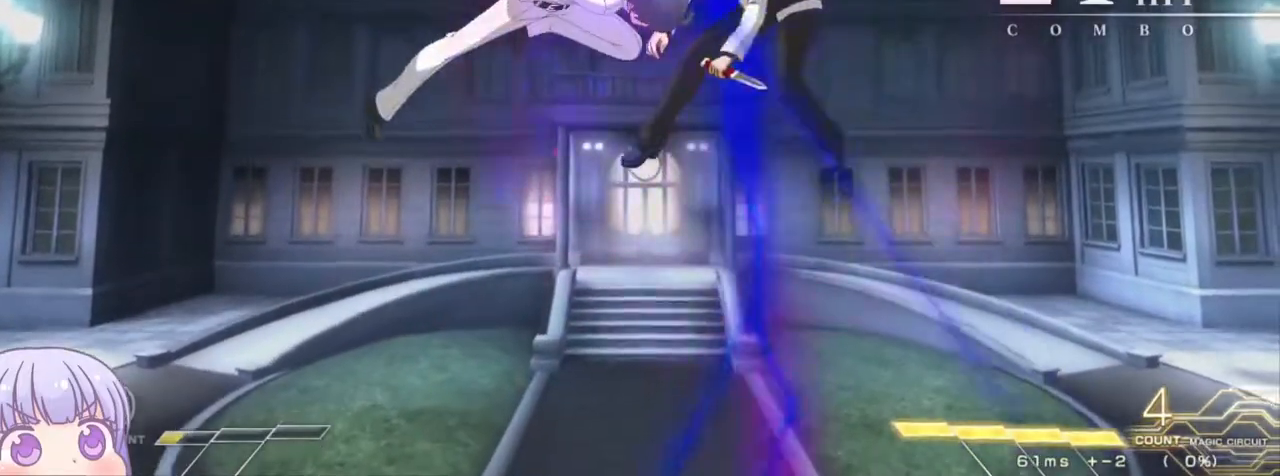
{"dt_ms": 500, "buttons": ["SQUARE"], "left_stick": "center", "events": []}
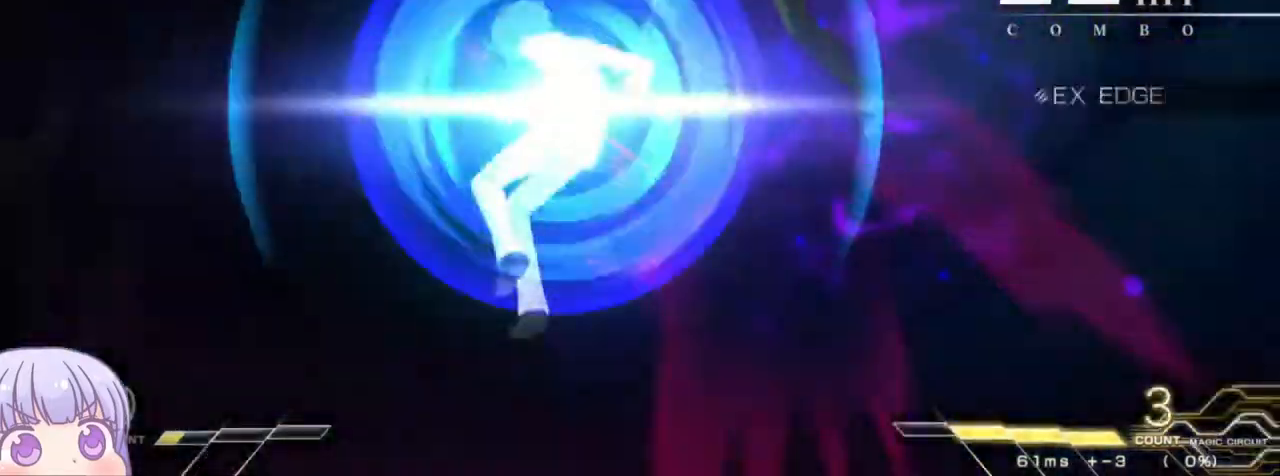
{"dt_ms": 500, "buttons": ["SQUARE"], "left_stick": "center", "events": []}
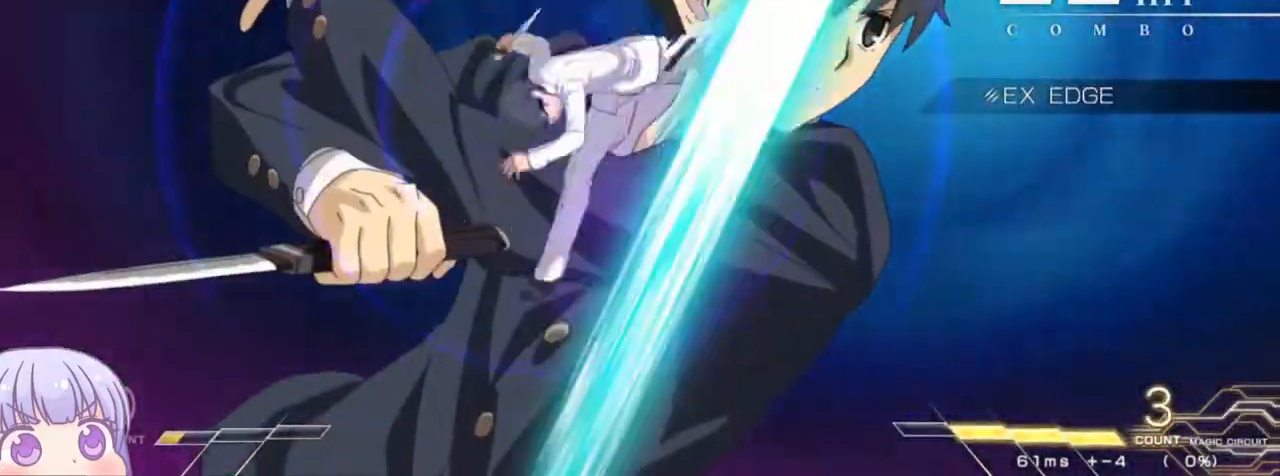
{"dt_ms": 500, "buttons": ["SQUARE"], "left_stick": "center"}